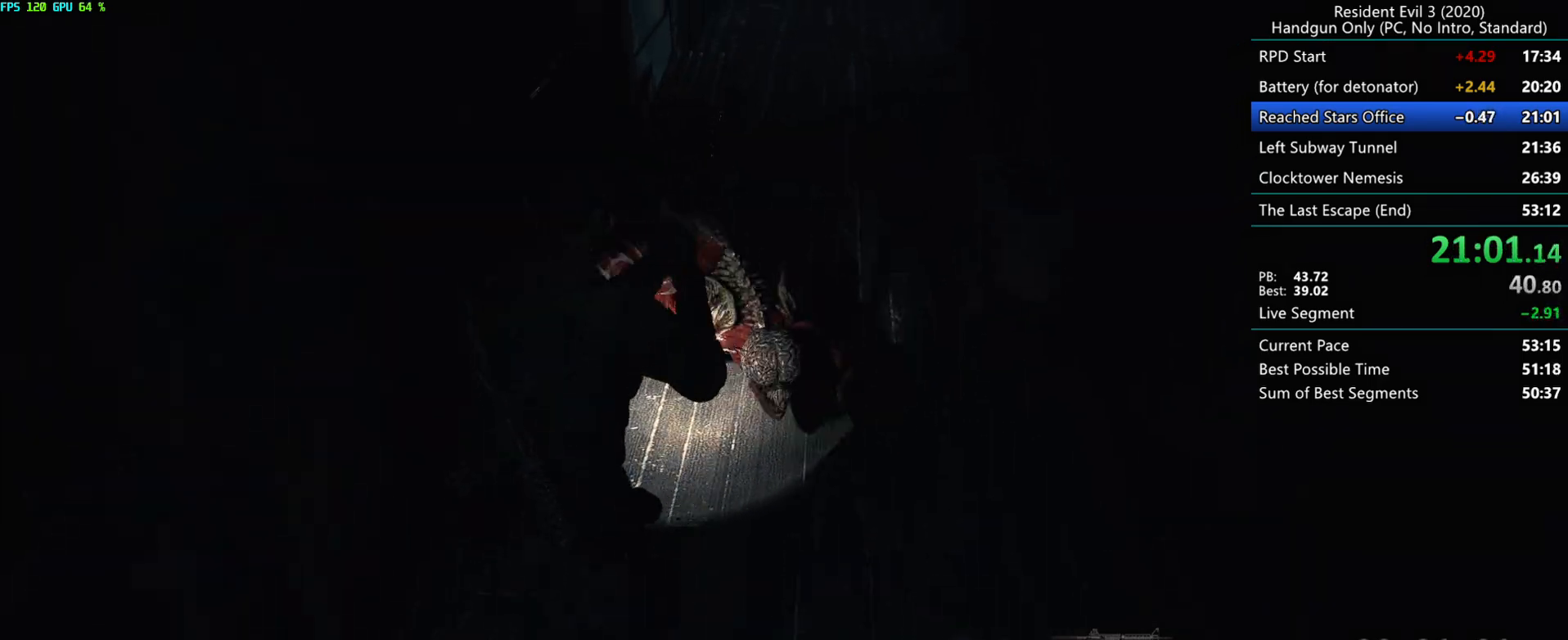
Gameplay with keyboard and mouse; each line is a JSON object with the keys and mouse buttons held at the frame after it. "events" lists presses ("down") and releases ("up") of "alt", "d", "e", "f", "g", "h", "r", "s", "t", "w", "mouse_left", "mouse_wheel", "mouse_right", "mouse_mb4" and "mouse_mb5" between this image and that frame as [ms after this image, input, new state], when the widget could be followed in between. "mouse_left", "mouse_wheel", "mouse_right", "mouse_mb4", "mouse_mb5" = the "left", "wheel", "right", "mb4", "mb5" buttons of the "mouse" list. No other keys are recorded. "wheel" means that the mouse wheel is clicked or scrolled. Mouse movement is not recorded.
{"keys": ["r"], "mouse": [], "events": []}
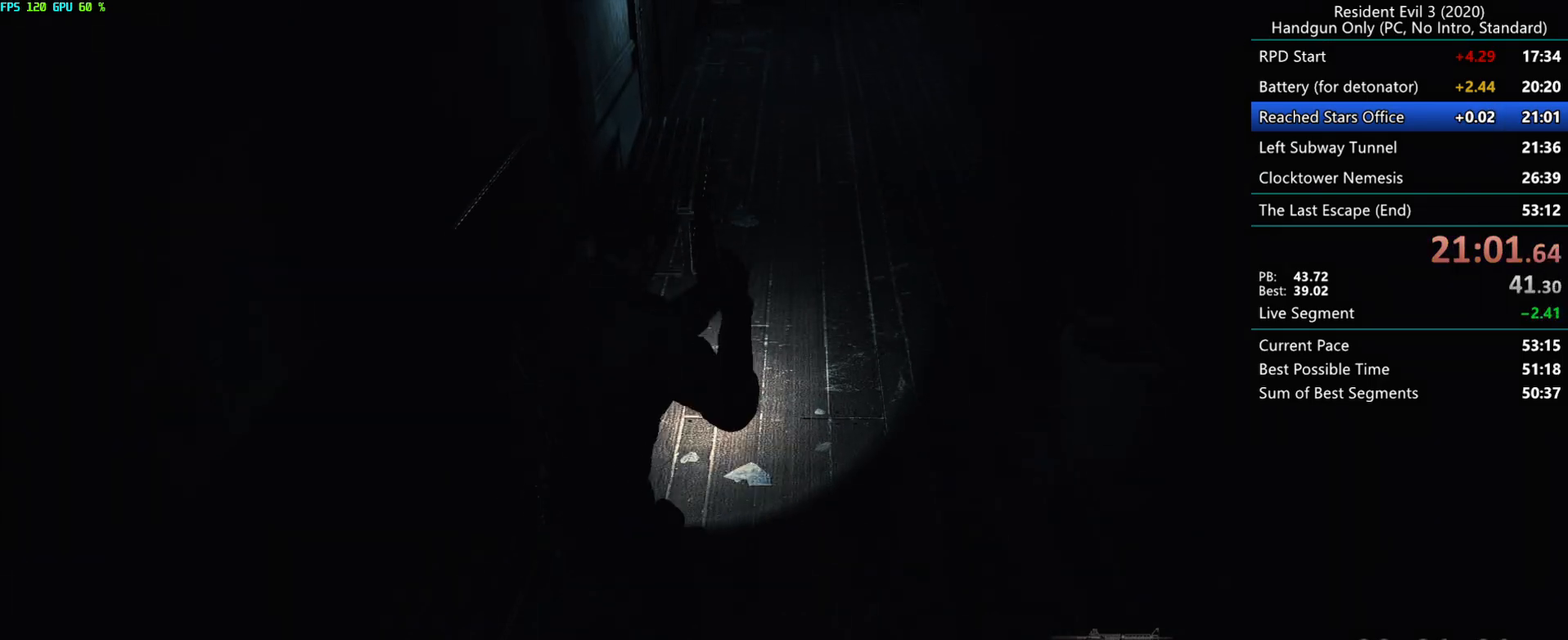
{"keys": ["r"], "mouse": [], "events": []}
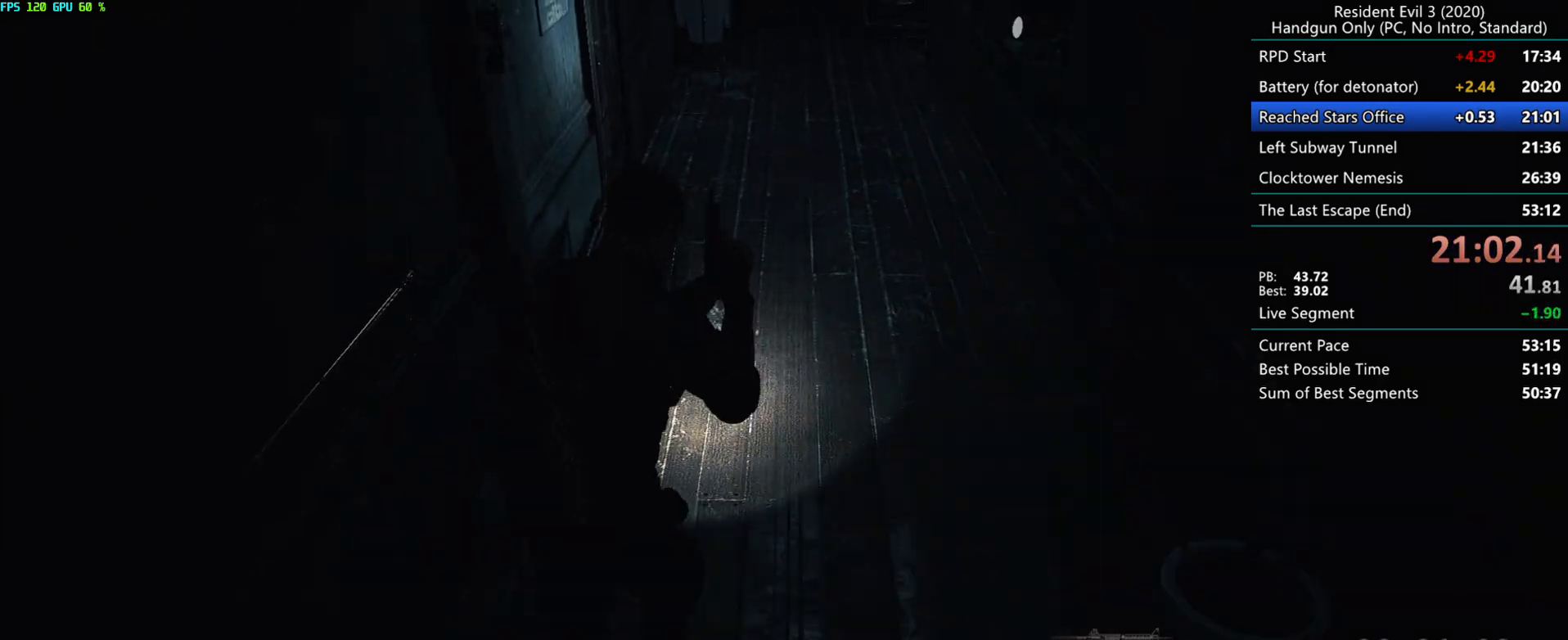
{"keys": ["r"], "mouse": [], "events": []}
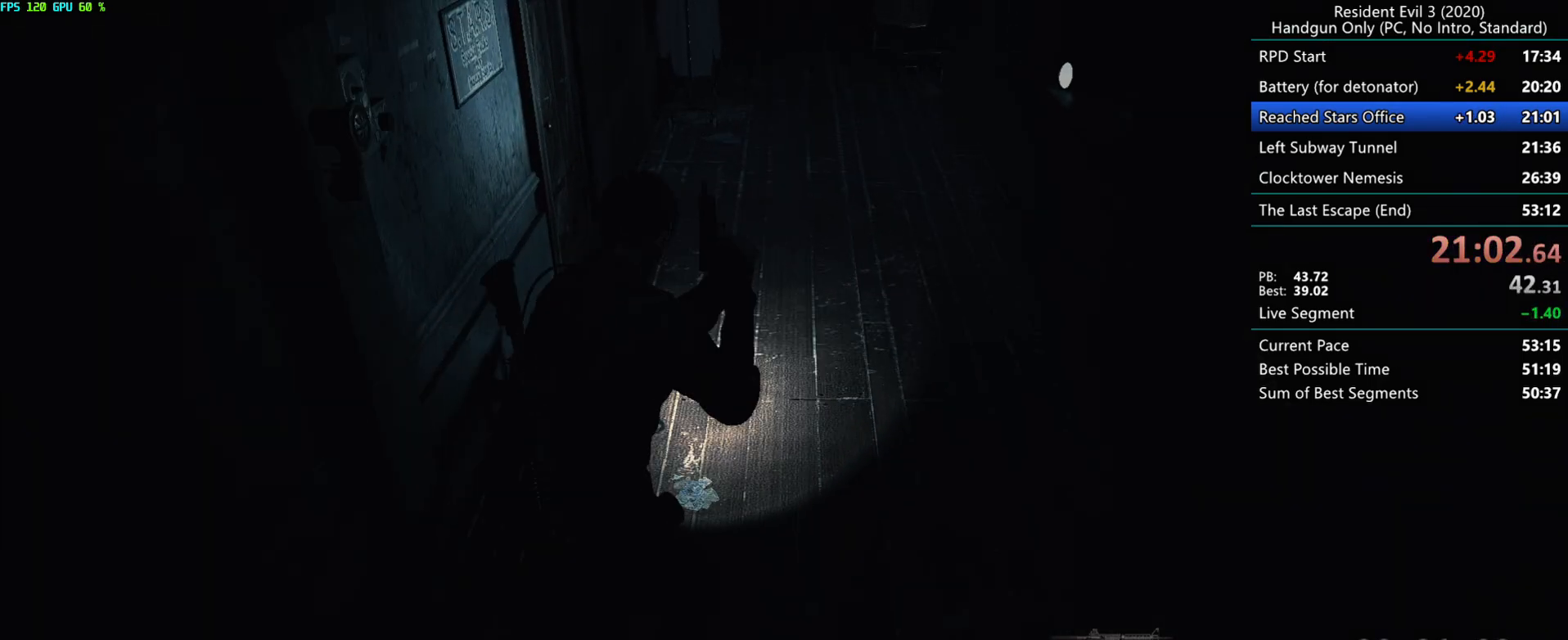
{"keys": ["r"], "mouse": [], "events": []}
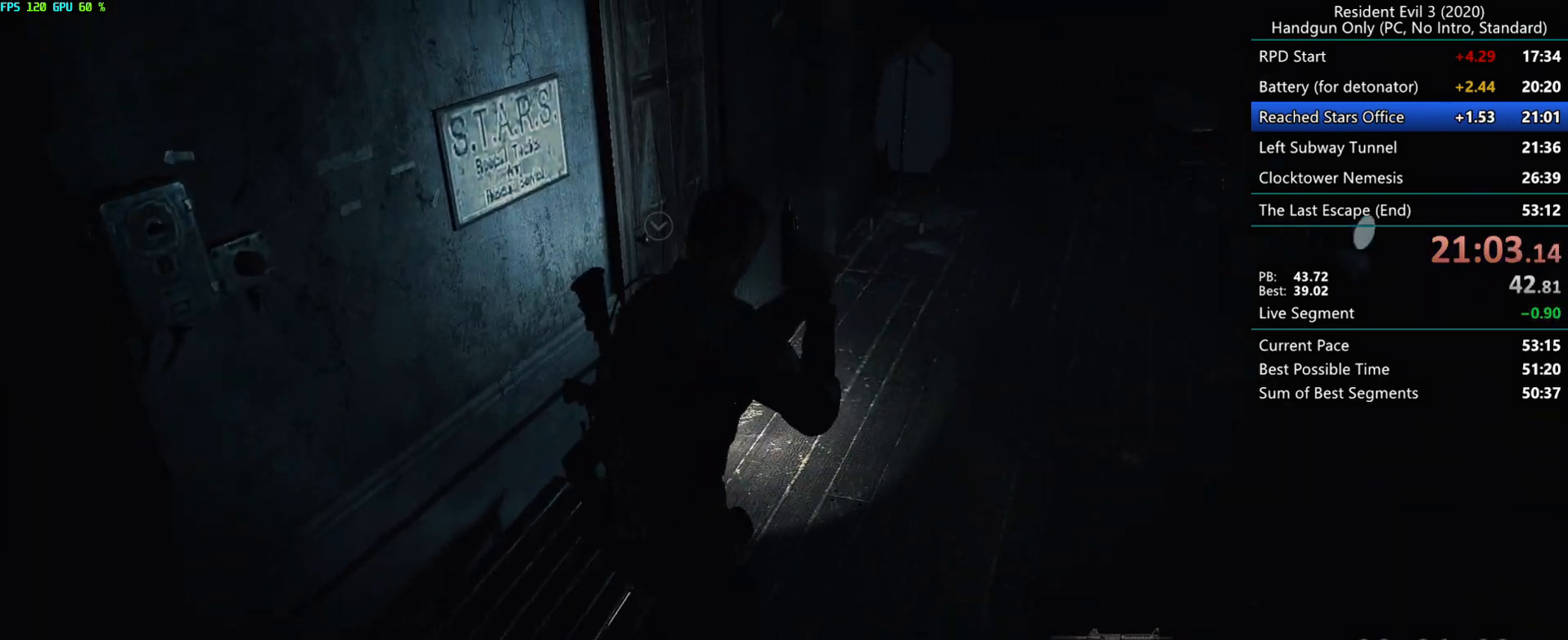
{"keys": ["r"], "mouse": [], "events": [[100, "alt", "down"], [217, "alt", "up"]]}
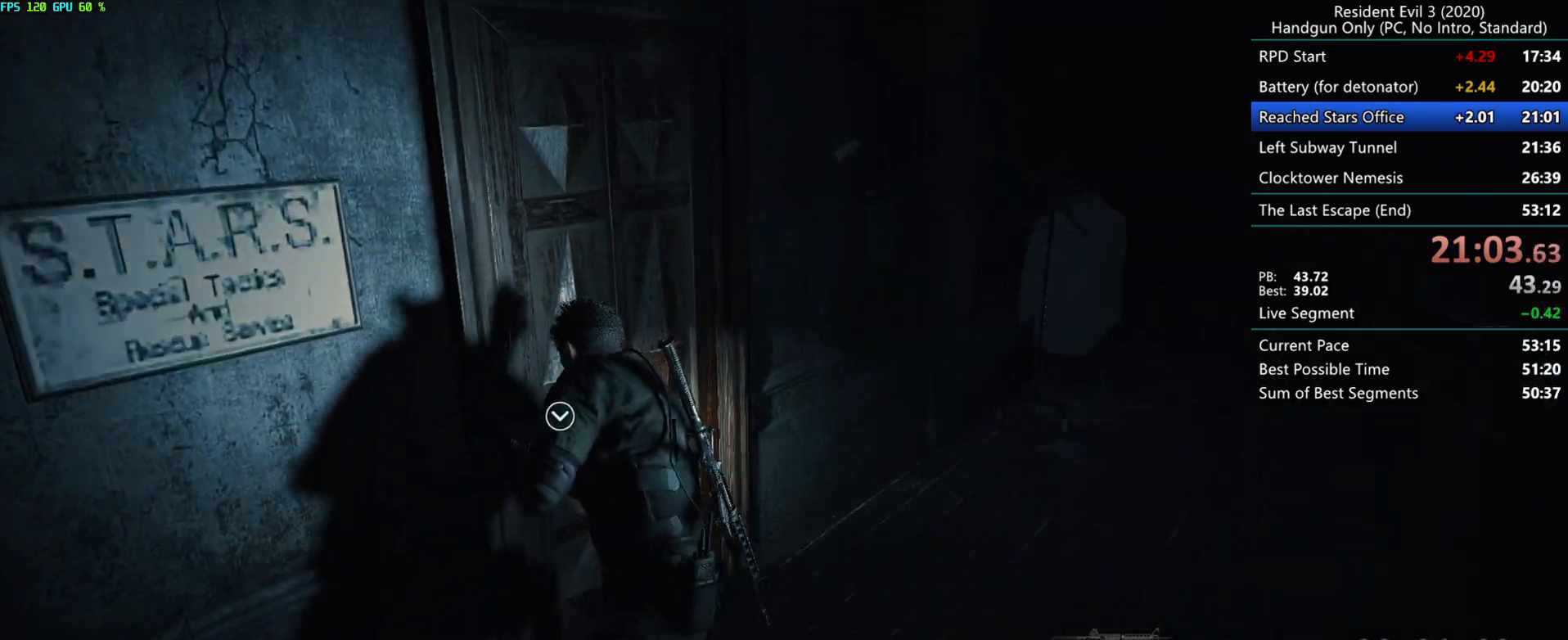
{"keys": ["r"], "mouse": [], "events": [[50, "mouse_right", "down"], [100, "mouse_right", "up"], [167, "mouse_right", "down"], [200, "mouse_right", "up"], [250, "mouse_right", "down"], [317, "mouse_right", "up"], [350, "mouse_right", "down"], [417, "mouse_right", "up"]]}
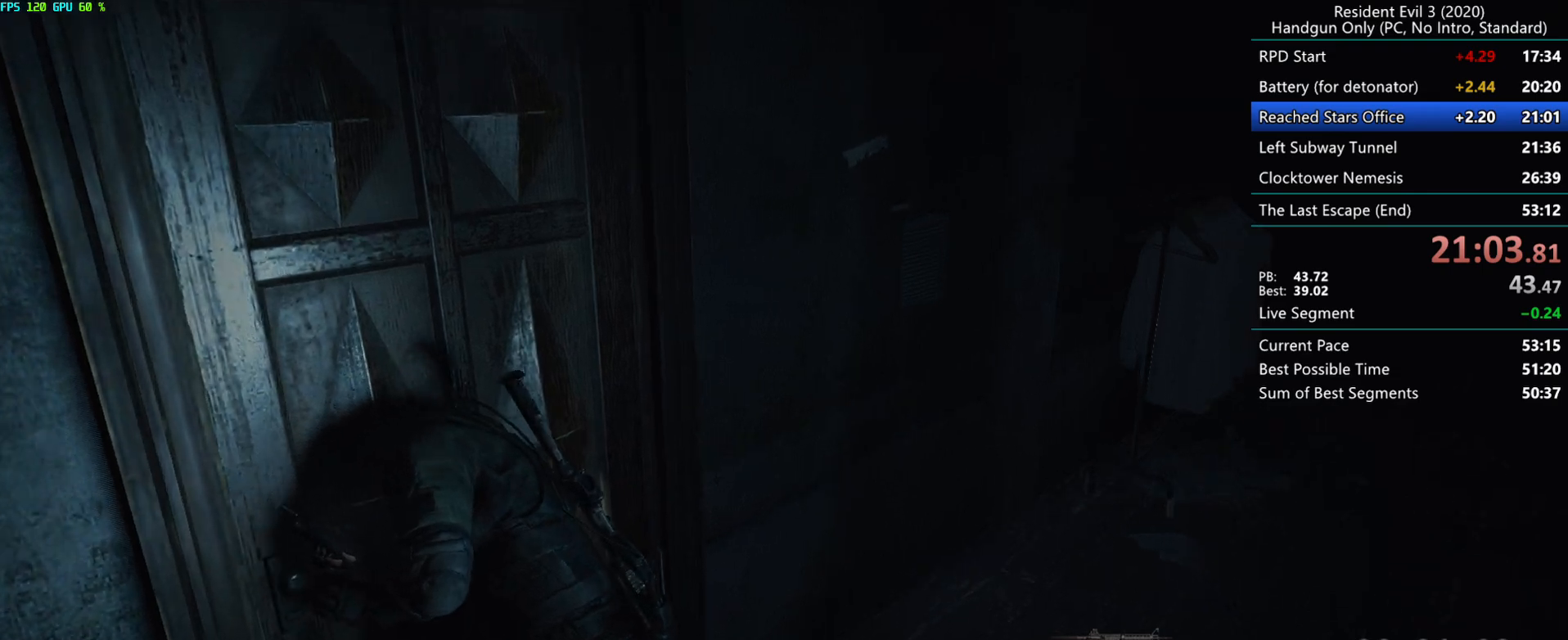
{"keys": ["g", "h"], "mouse": [], "events": [[100, "r", "up"], [417, "h", "down"], [450, "g", "down"]]}
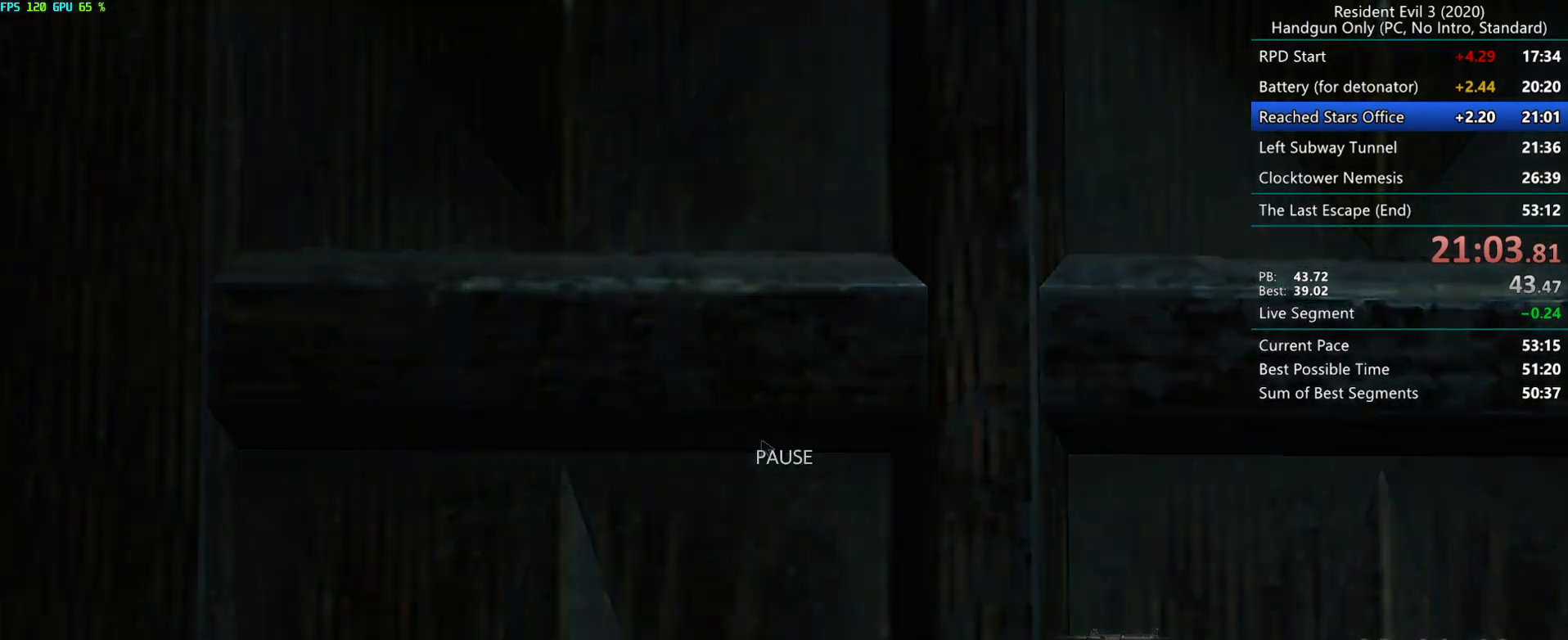
{"keys": ["f", "g"], "mouse": [], "events": [[17, "g", "up"], [50, "alt", "down"], [50, "h", "up"], [100, "alt", "up"], [367, "f", "down"], [450, "g", "down"]]}
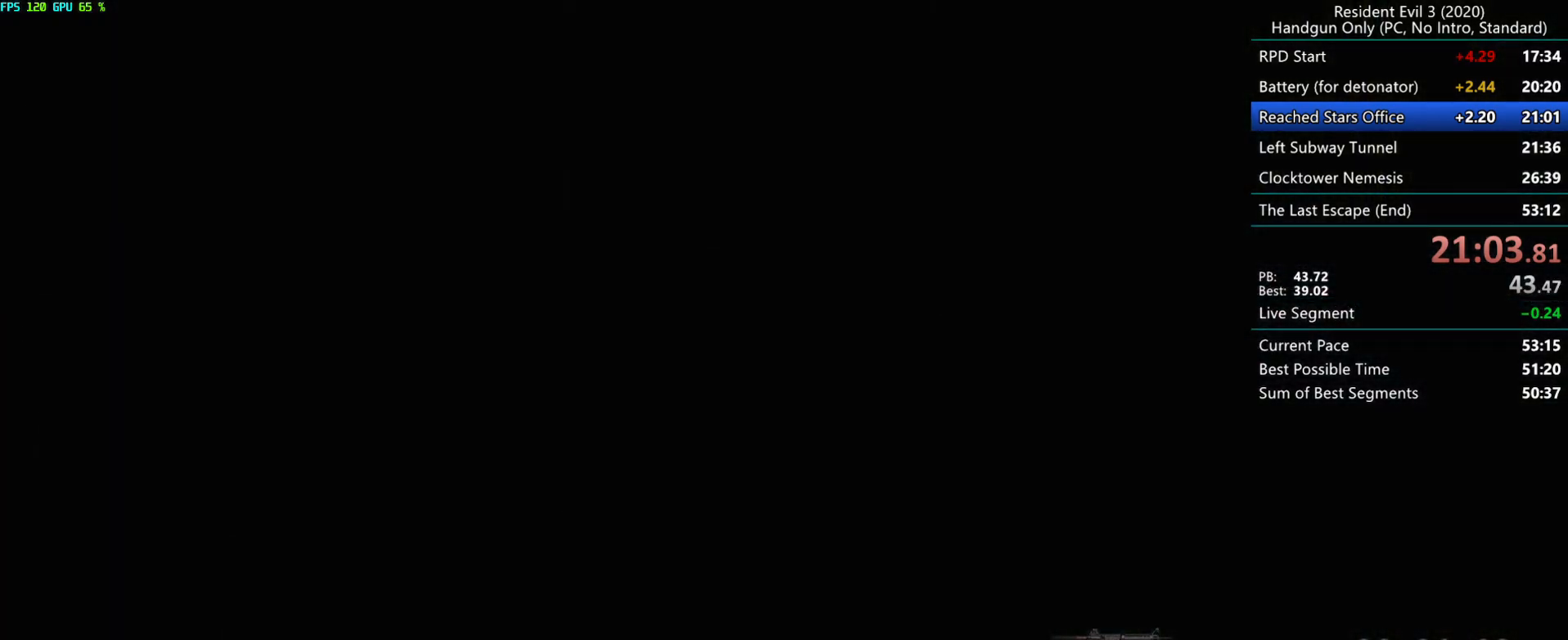
{"keys": ["f", "g"], "mouse": ["mb4"], "events": [[183, "mouse_mb4", "down"]]}
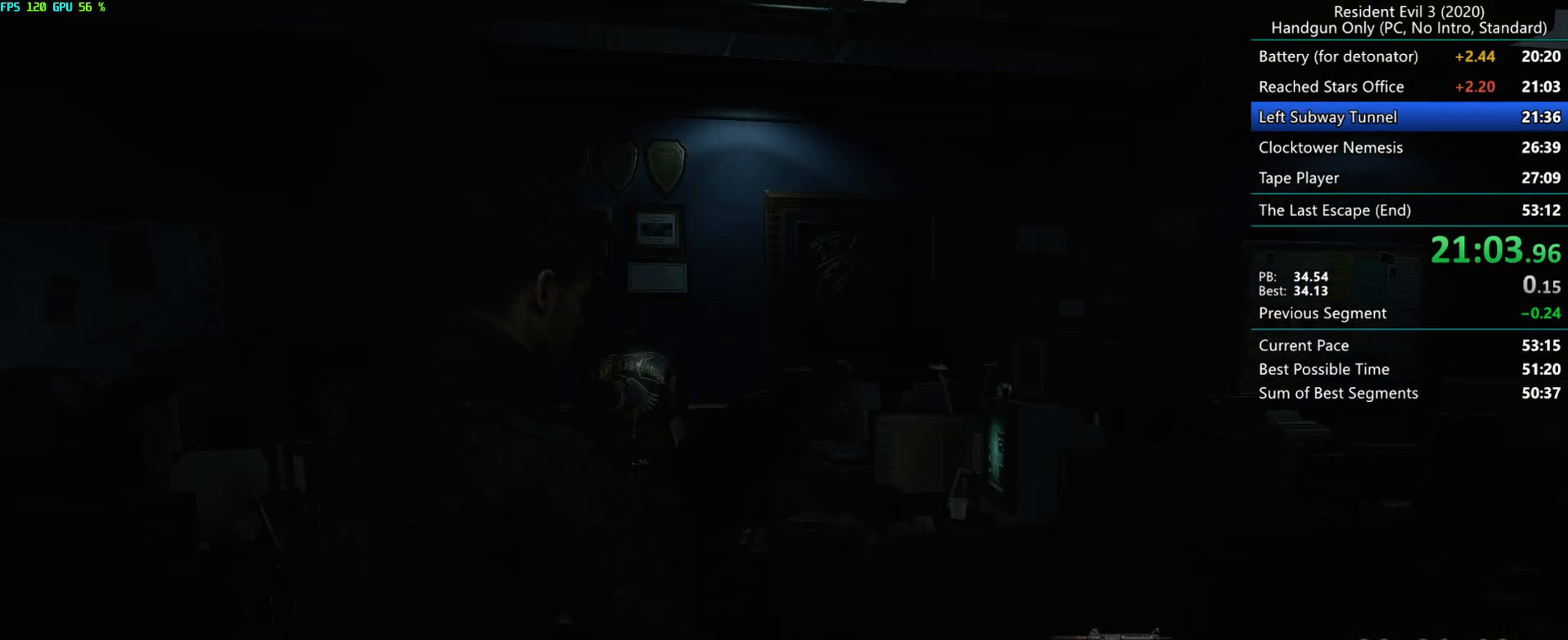
{"keys": ["g", "r"], "mouse": [], "events": [[233, "mouse_mb4", "up"], [300, "f", "up"], [467, "r", "down"]]}
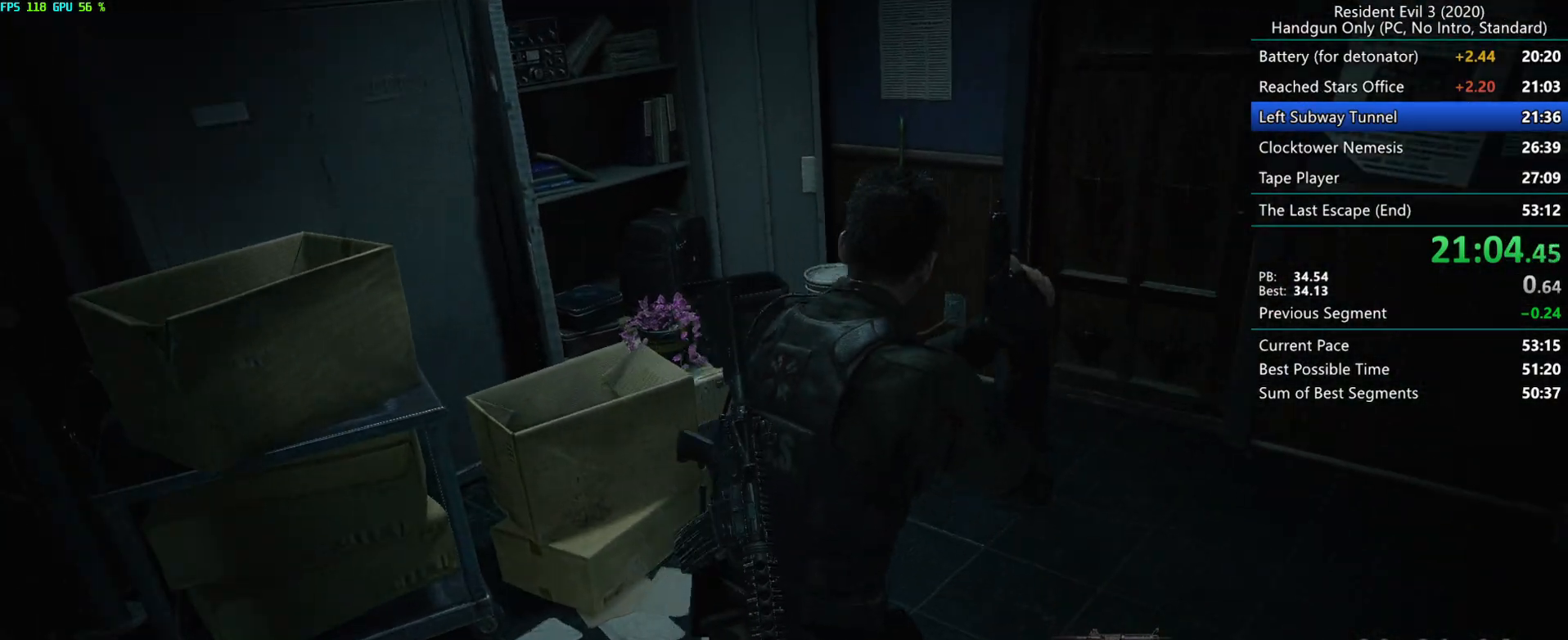
{"keys": ["alt", "r"], "mouse": [], "events": [[50, "g", "up"], [450, "alt", "down"]]}
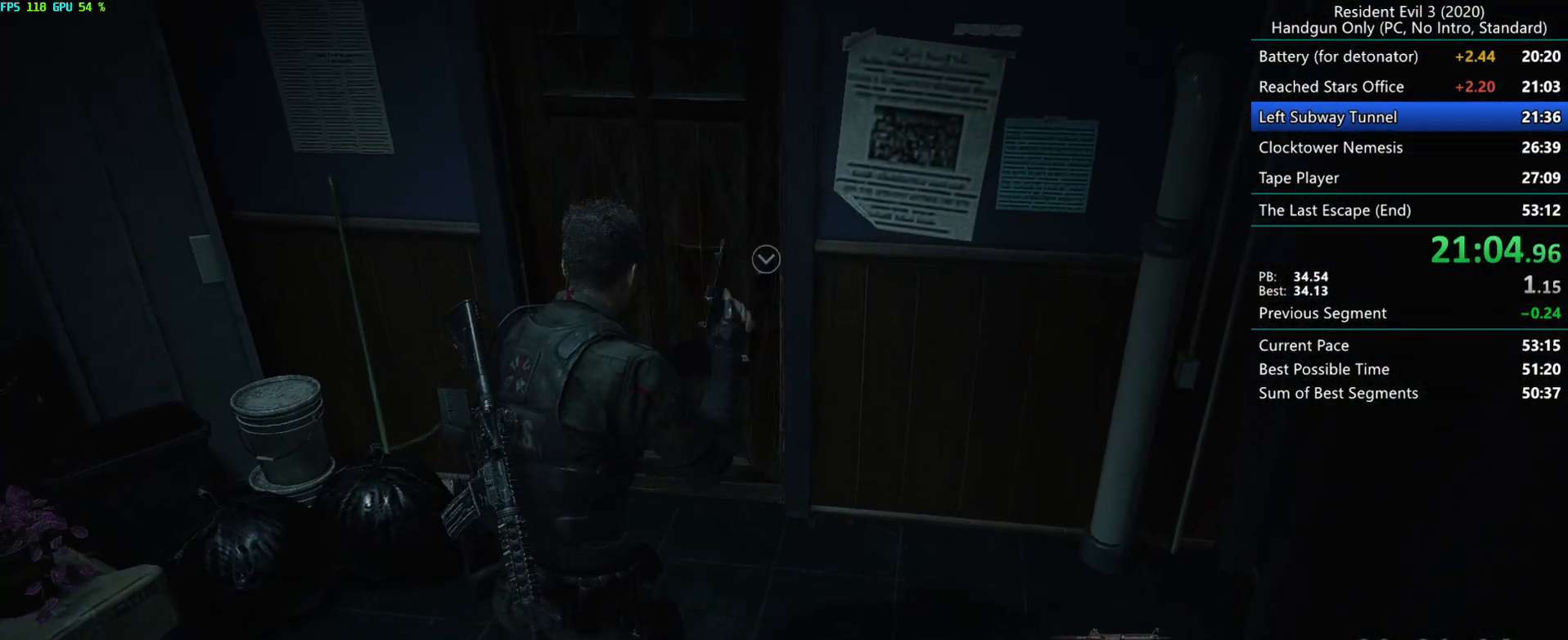
{"keys": ["r"], "mouse": [], "events": [[17, "alt", "up"], [283, "mouse_right", "down"], [317, "mouse_right", "up"], [367, "mouse_right", "down"], [417, "mouse_right", "up"]]}
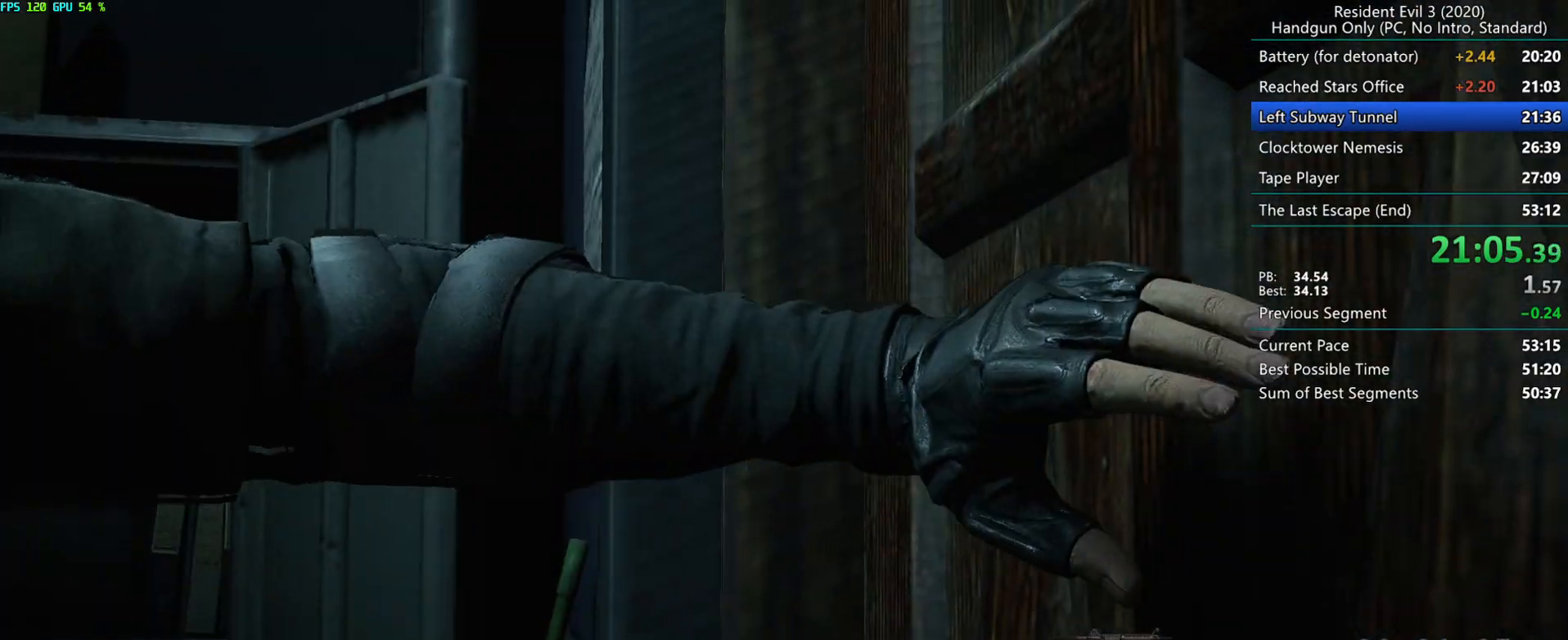
{"keys": ["r"], "mouse": [], "events": [[167, "h", "down"], [283, "alt", "down"], [300, "h", "up"], [333, "alt", "up"]]}
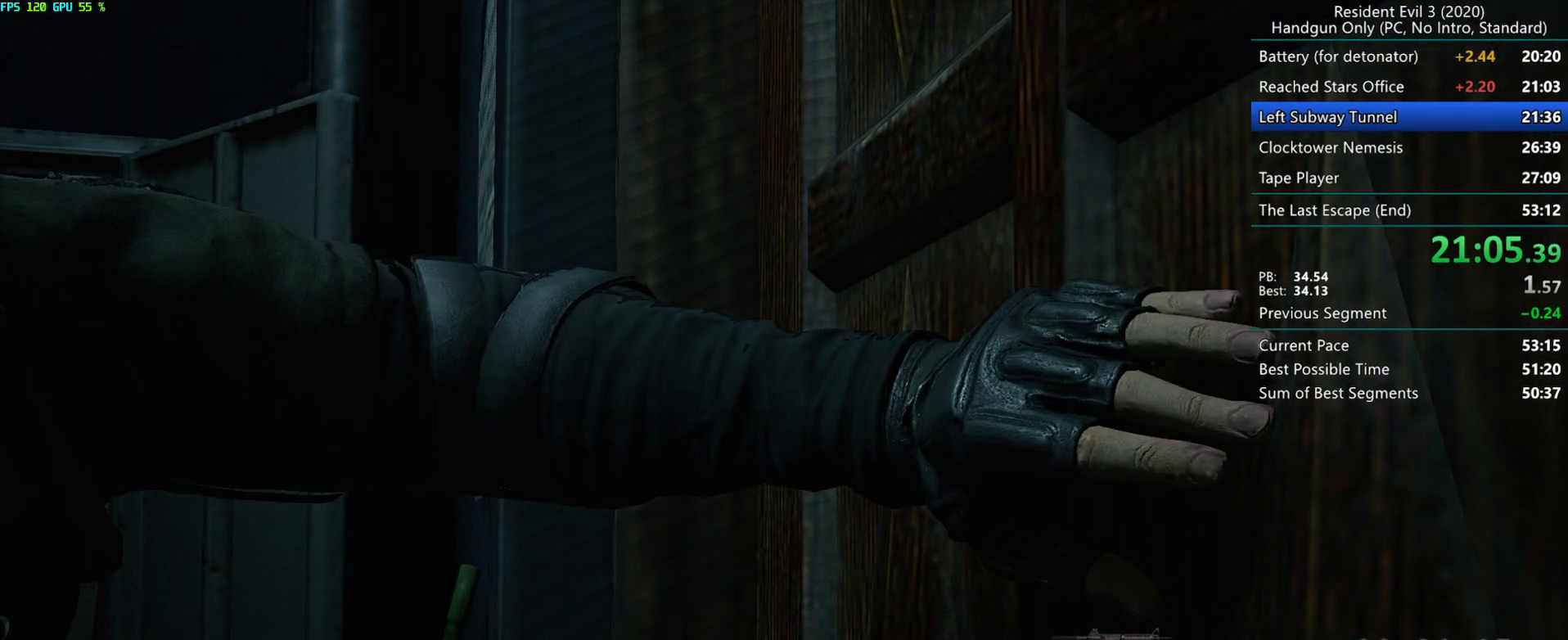
{"keys": ["r"], "mouse": [], "events": []}
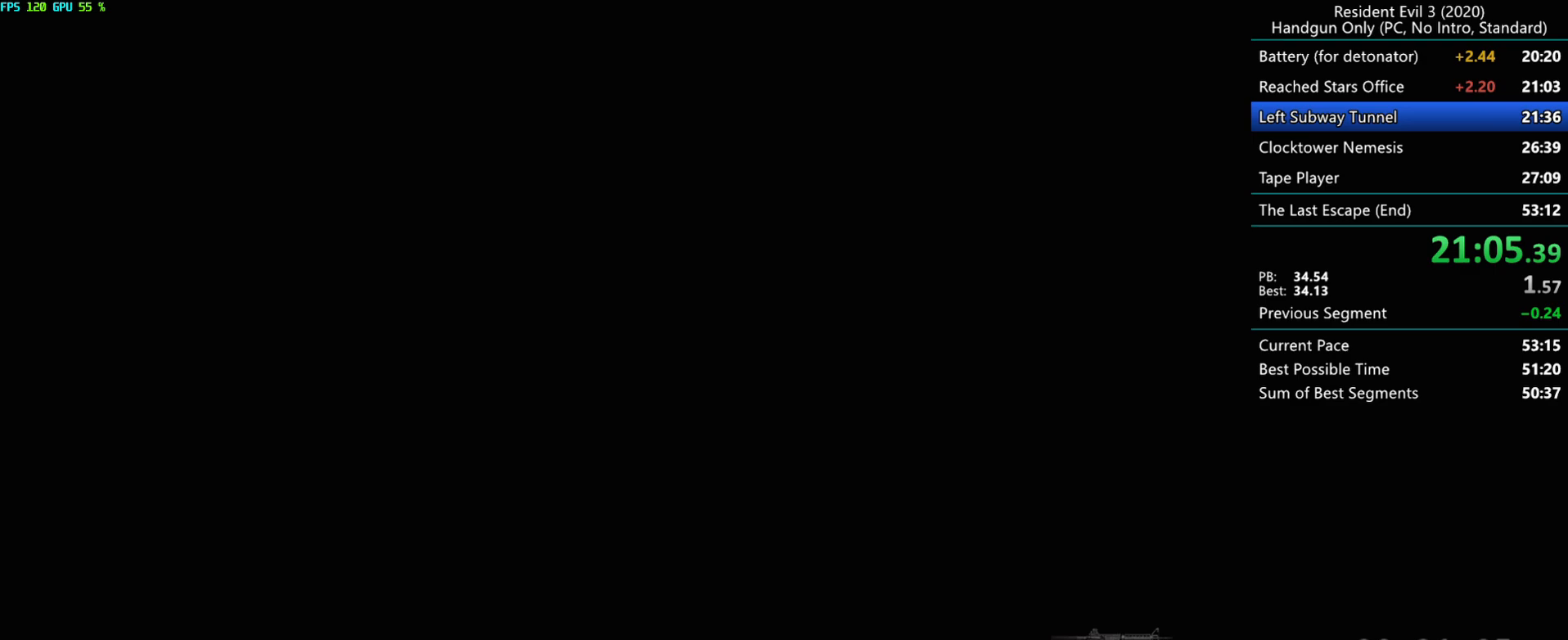
{"keys": ["r"], "mouse": [], "events": [[67, "mouse_mb4", "down"], [150, "mouse_mb4", "up"], [183, "mouse_mb4", "down"], [483, "mouse_mb4", "up"]]}
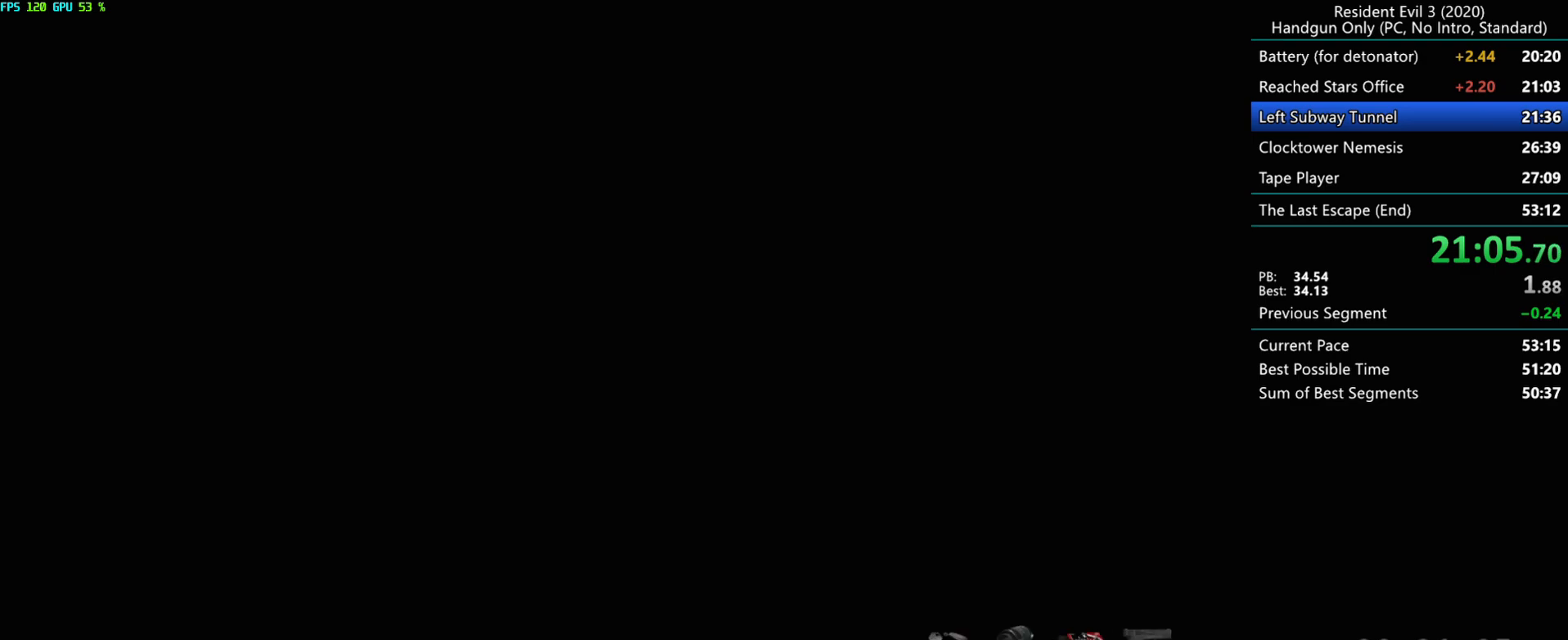
{"keys": ["r"], "mouse": [], "events": [[150, "mouse_mb4", "down"], [217, "mouse_mb4", "up"]]}
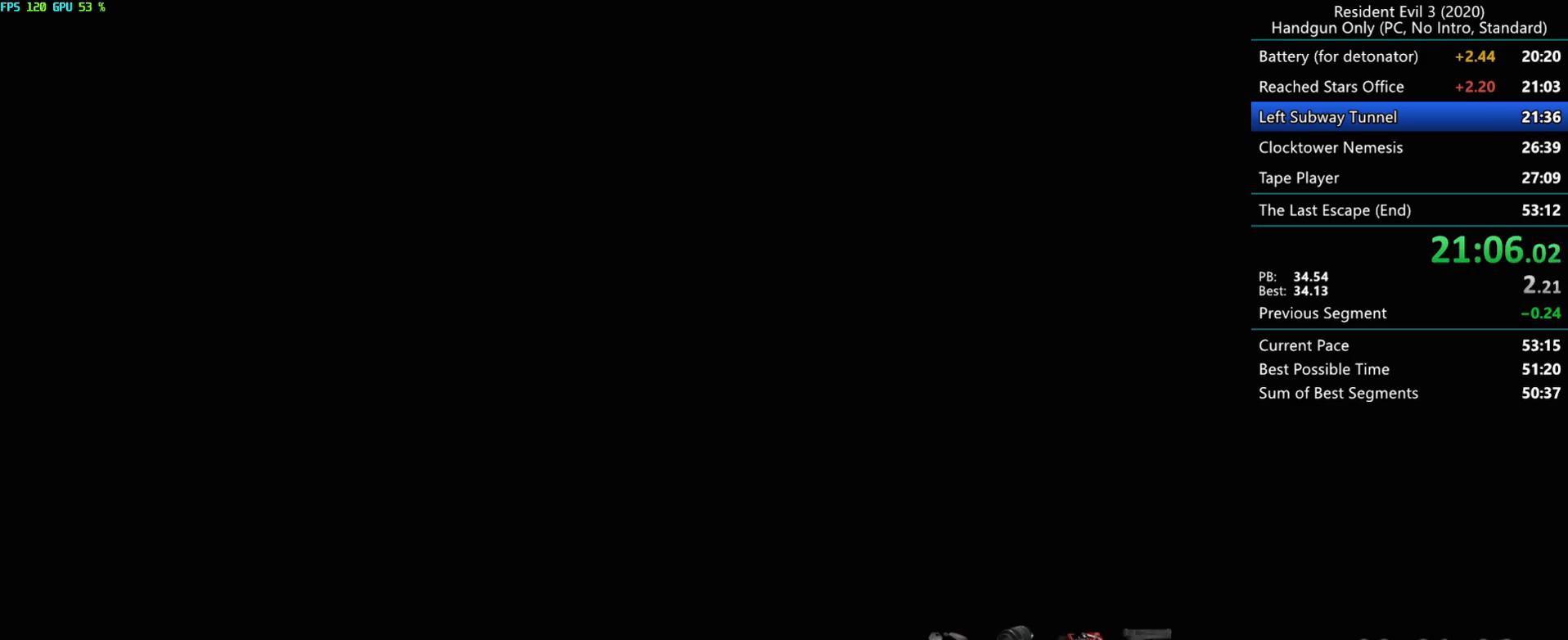
{"keys": ["r"], "mouse": [], "events": []}
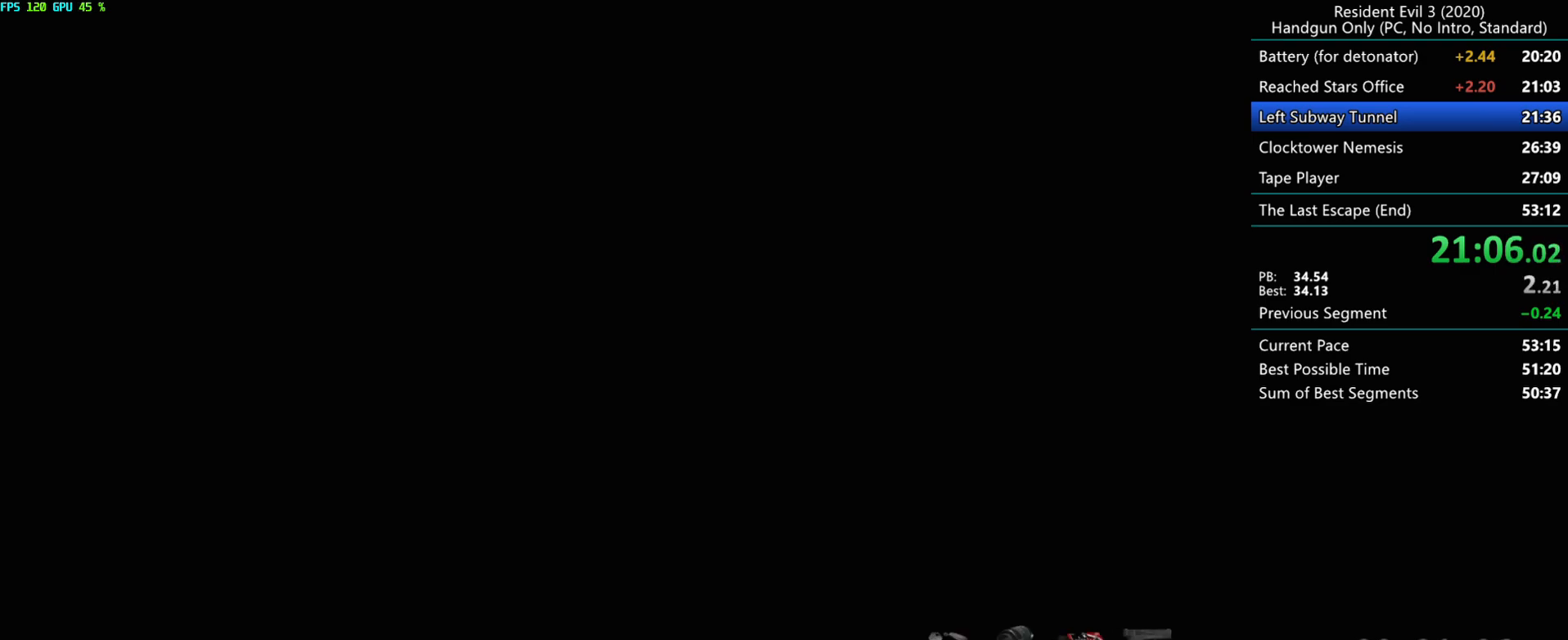
{"keys": ["r"], "mouse": [], "events": []}
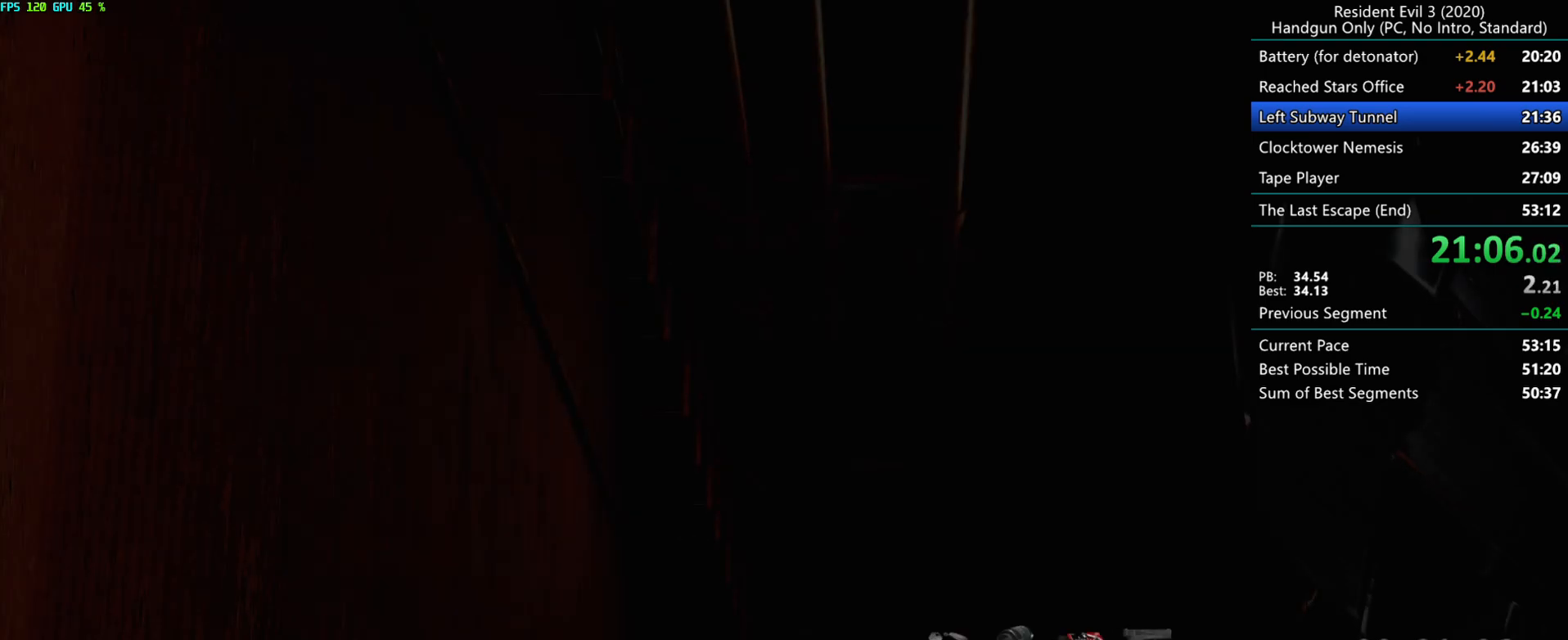
{"keys": ["r"], "mouse": [], "events": []}
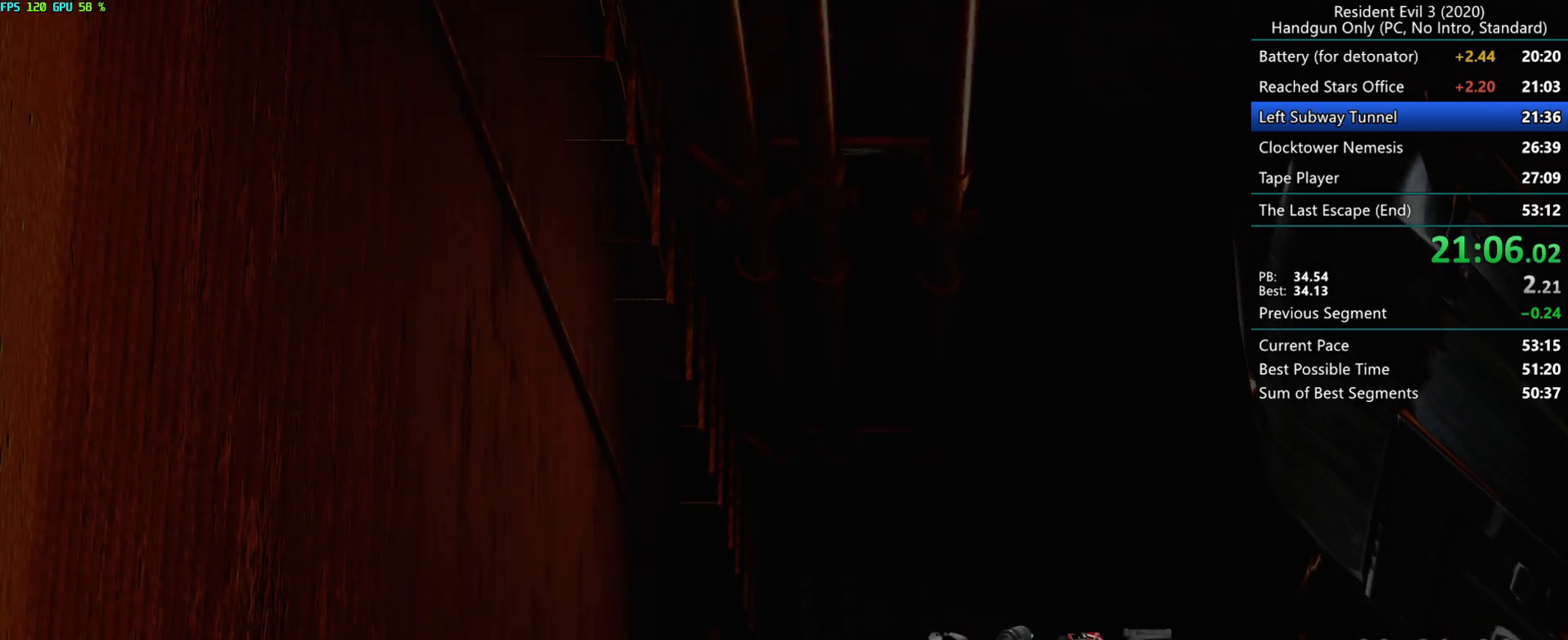
{"keys": ["r"], "mouse": [], "events": [[17, "h", "down"], [117, "alt", "down"], [133, "h", "up"], [183, "alt", "up"]]}
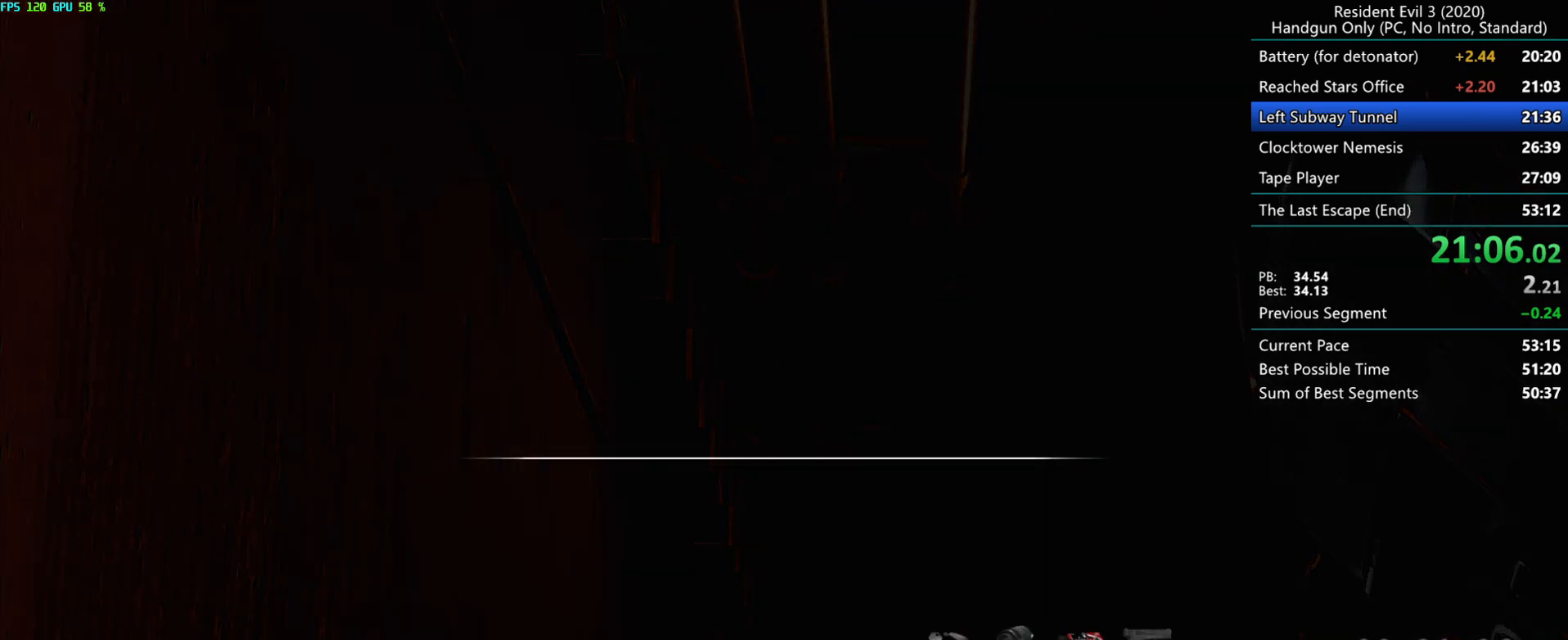
{"keys": ["r"], "mouse": [], "events": [[433, "mouse_mb4", "down"], [483, "mouse_mb4", "up"]]}
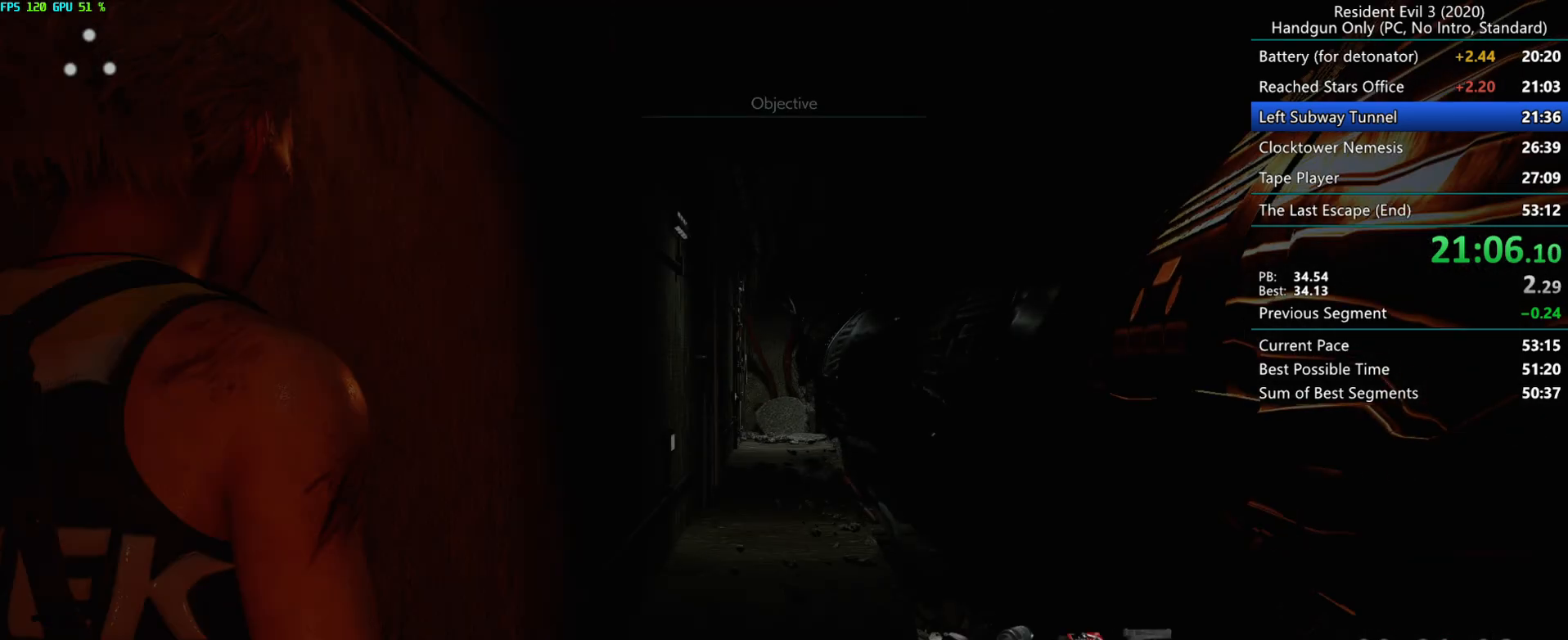
{"keys": ["r"], "mouse": [], "events": [[100, "mouse_mb4", "down"], [183, "mouse_mb4", "up"], [217, "mouse_mb4", "down"], [300, "mouse_mb4", "up"]]}
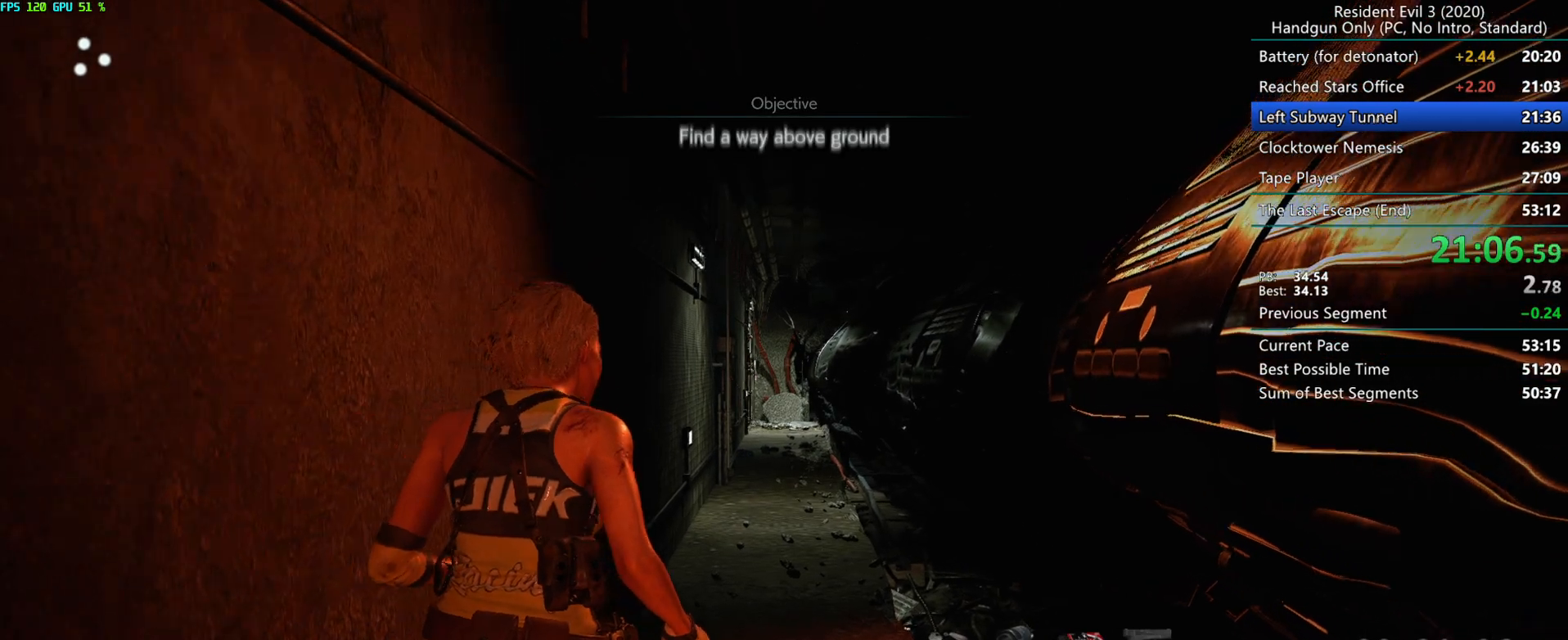
{"keys": ["r"], "mouse": [], "events": []}
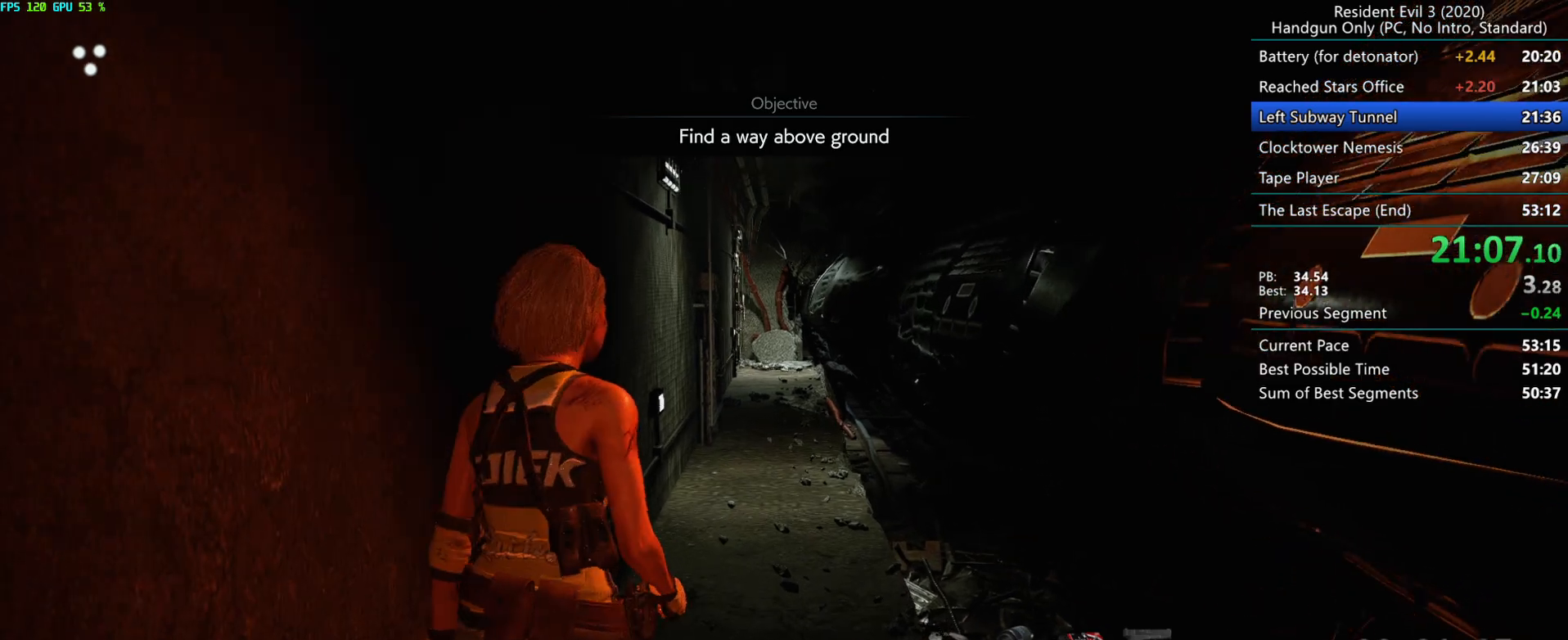
{"keys": ["r"], "mouse": [], "events": []}
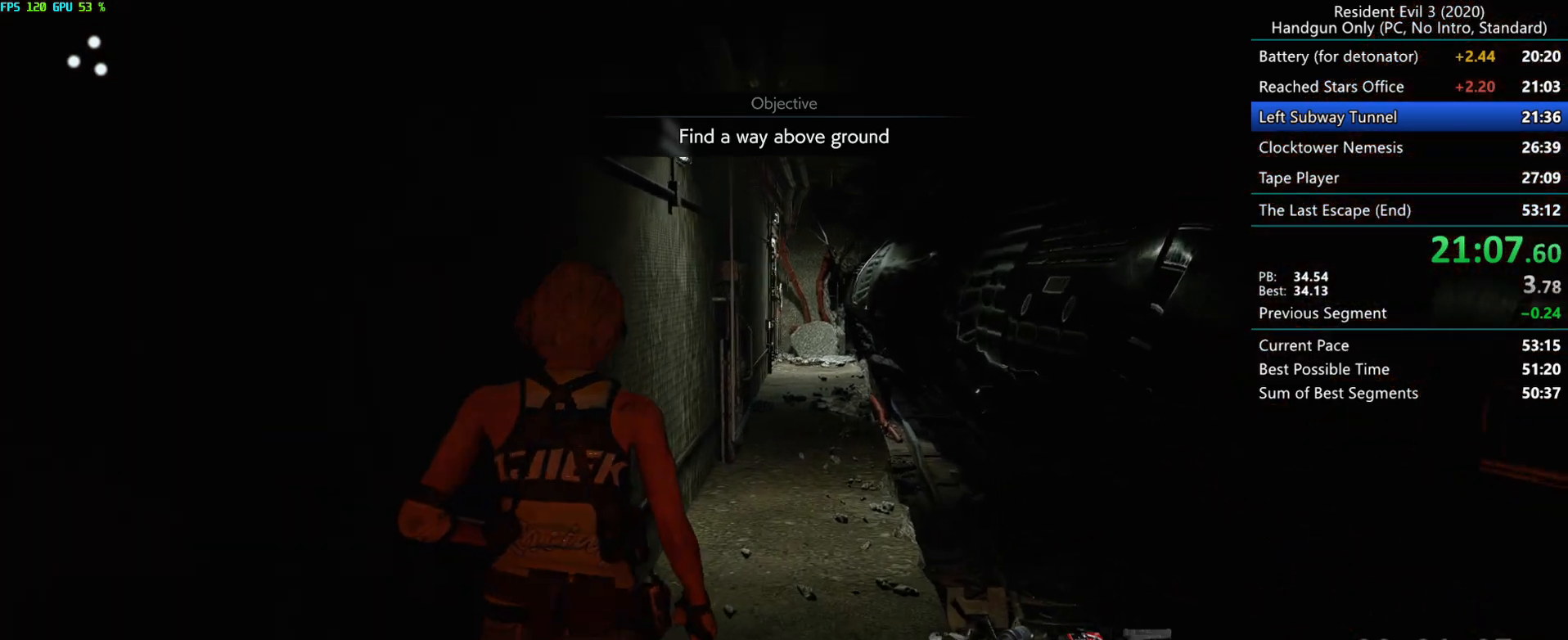
{"keys": ["r"], "mouse": [], "events": []}
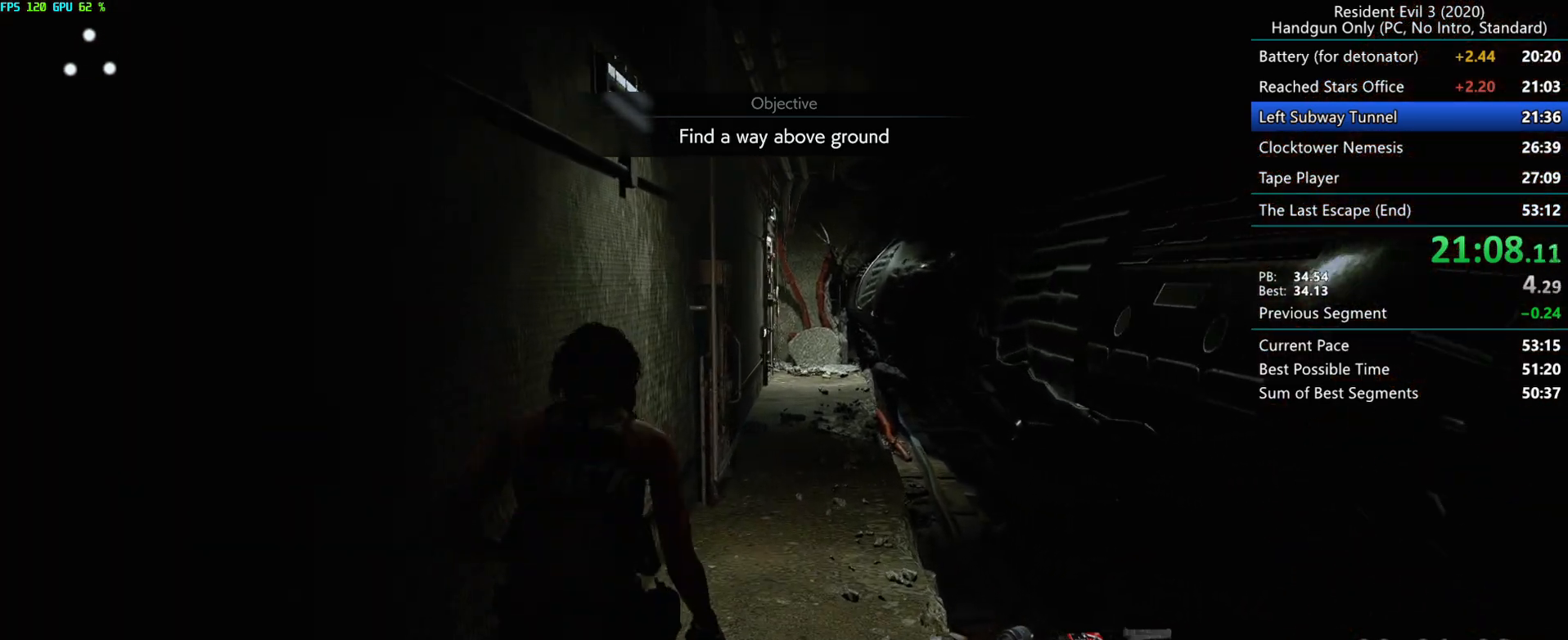
{"keys": ["r"], "mouse": [], "events": [[333, "alt", "down"], [467, "alt", "up"]]}
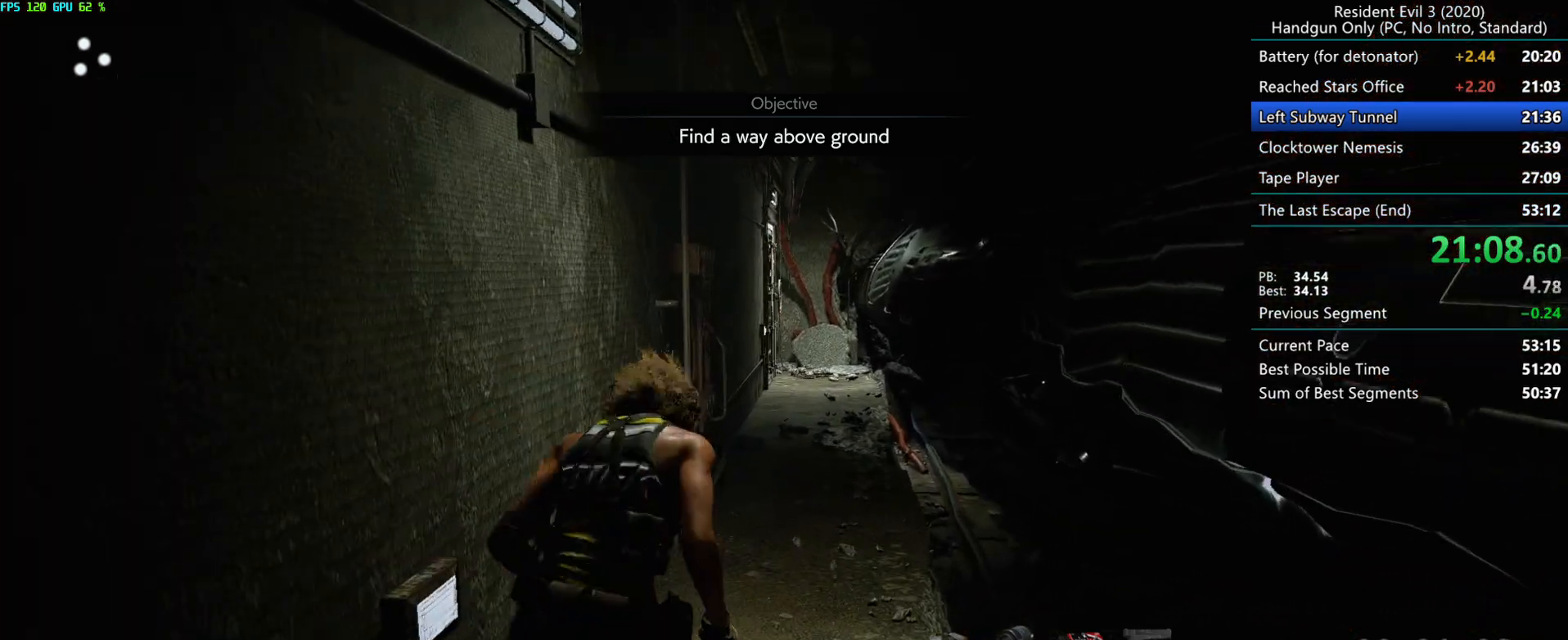
{"keys": ["r"], "mouse": [], "events": []}
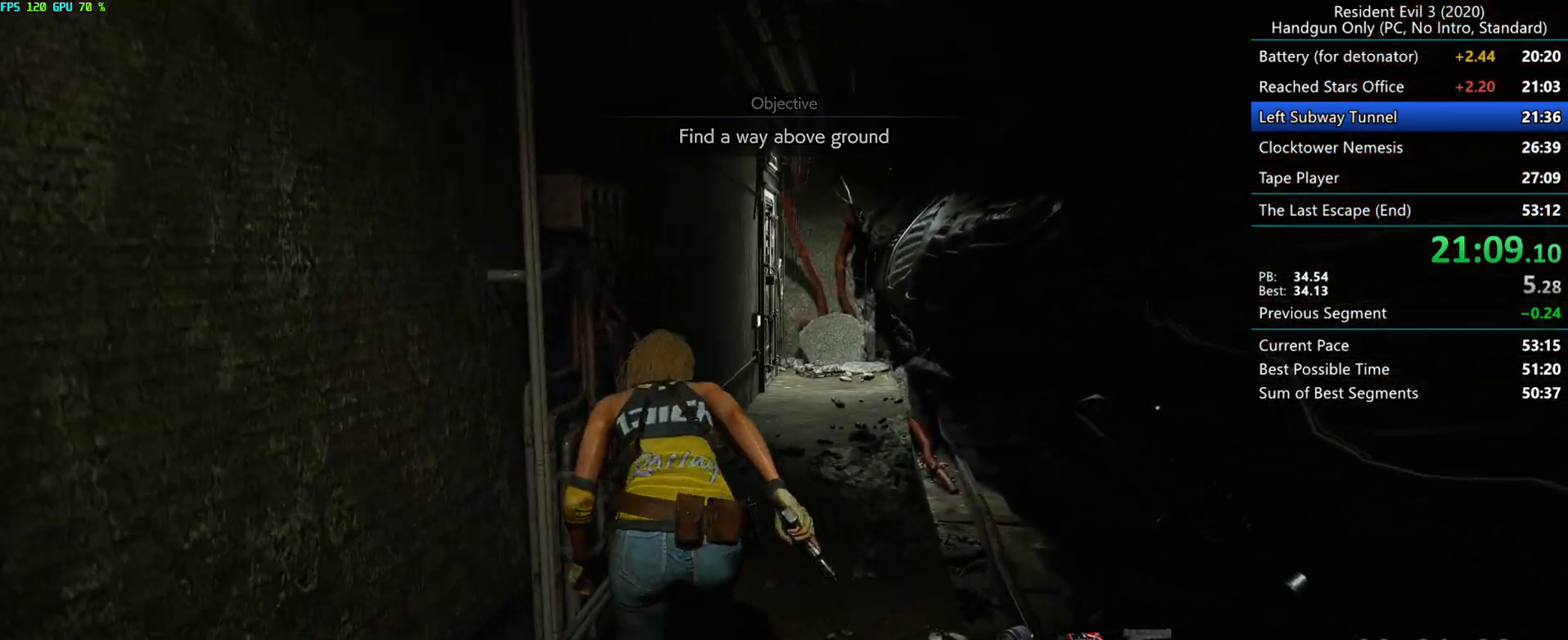
{"keys": ["r"], "mouse": [], "events": [[133, "alt", "down"], [233, "alt", "up"]]}
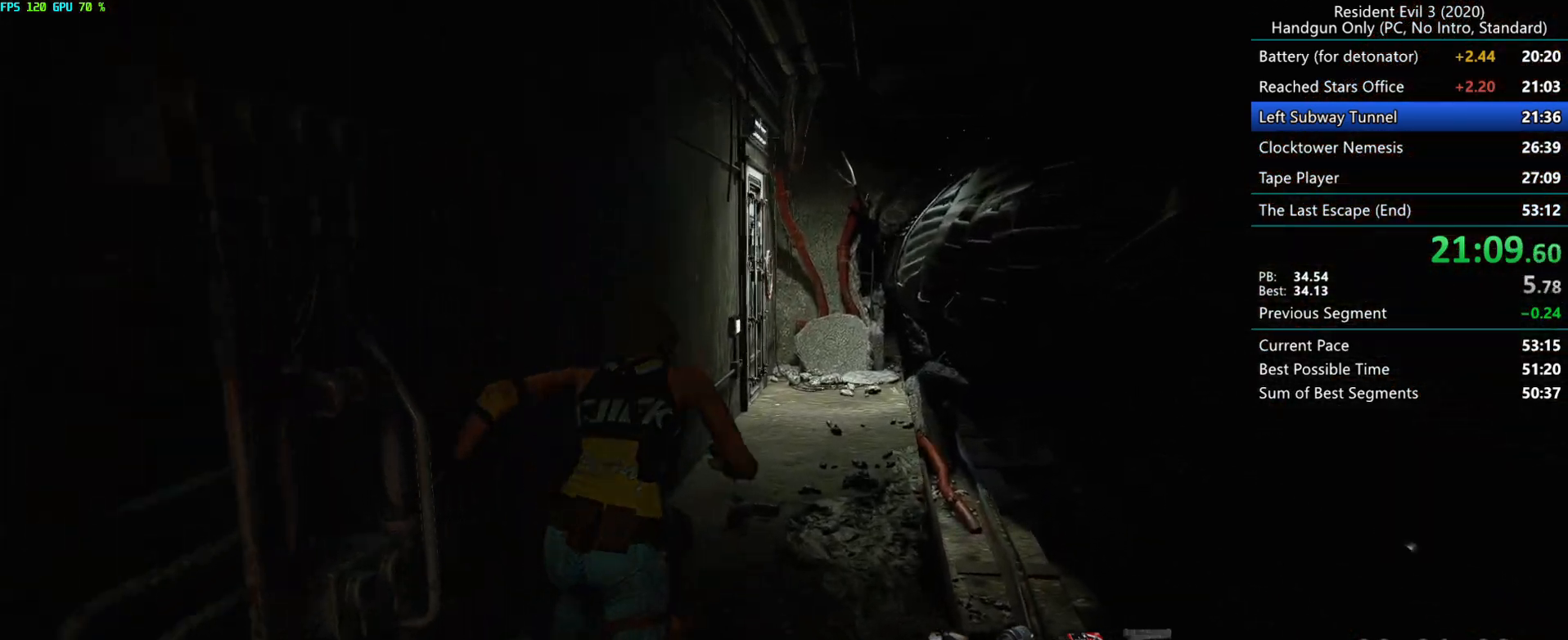
{"keys": ["r"], "mouse": [], "events": []}